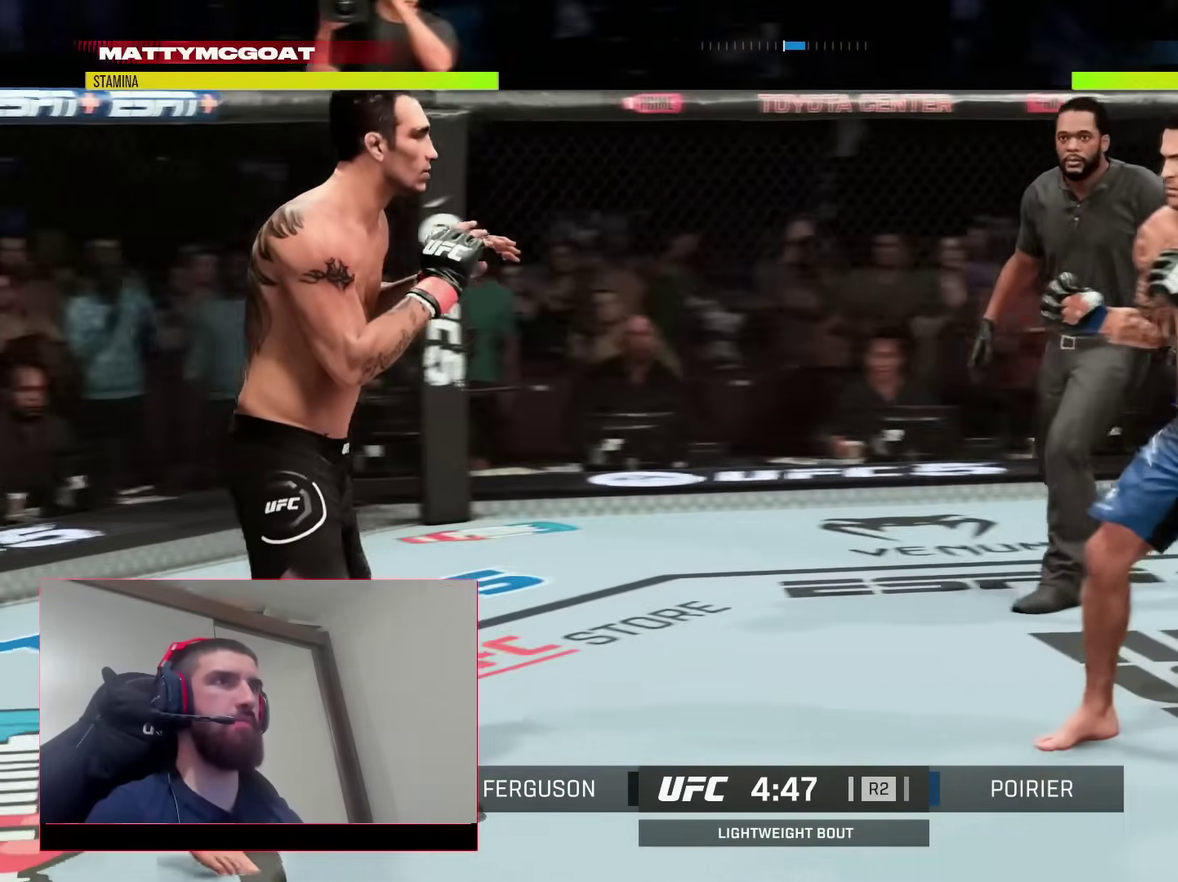
Gameplay with a controller (PlayStation layout); each line is a JSON object with the inputs held at the frame after it (dt_ms = milliseconds from this image to that frame). "events" lists button and stick changes between this image and that frame as [ms after this image, input, new state], when the widget could be followed in between. Not read: L1 R1.
{"dt_ms": 300, "buttons": [], "left_stick": "down", "right_stick": "center", "events": [[50, "left_stick", "down-right"], [167, "left_stick", "down"]]}
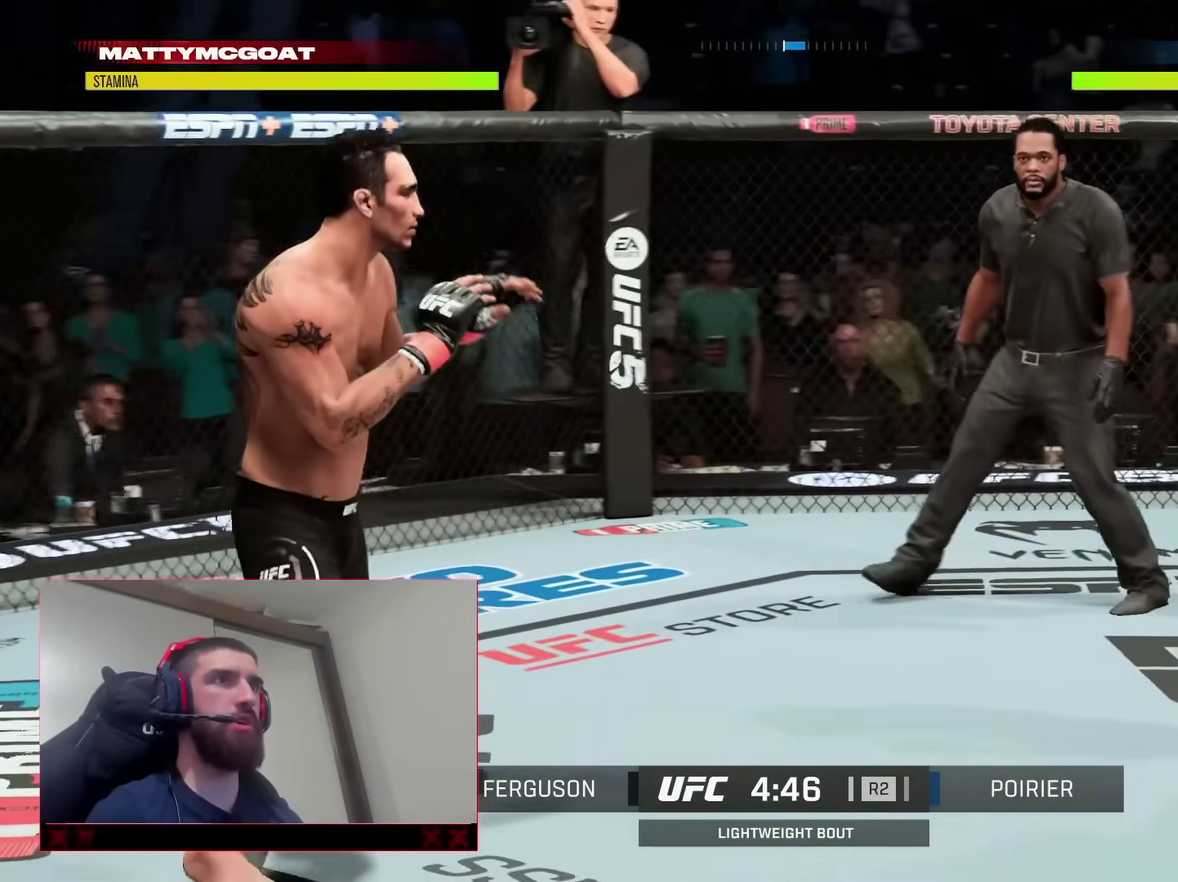
{"dt_ms": 800, "buttons": [], "left_stick": "up-right", "right_stick": "center", "events": [[150, "left_stick", "down-right"], [233, "left_stick", "down"], [367, "left_stick", "down-left"], [550, "left_stick", "up-right"]]}
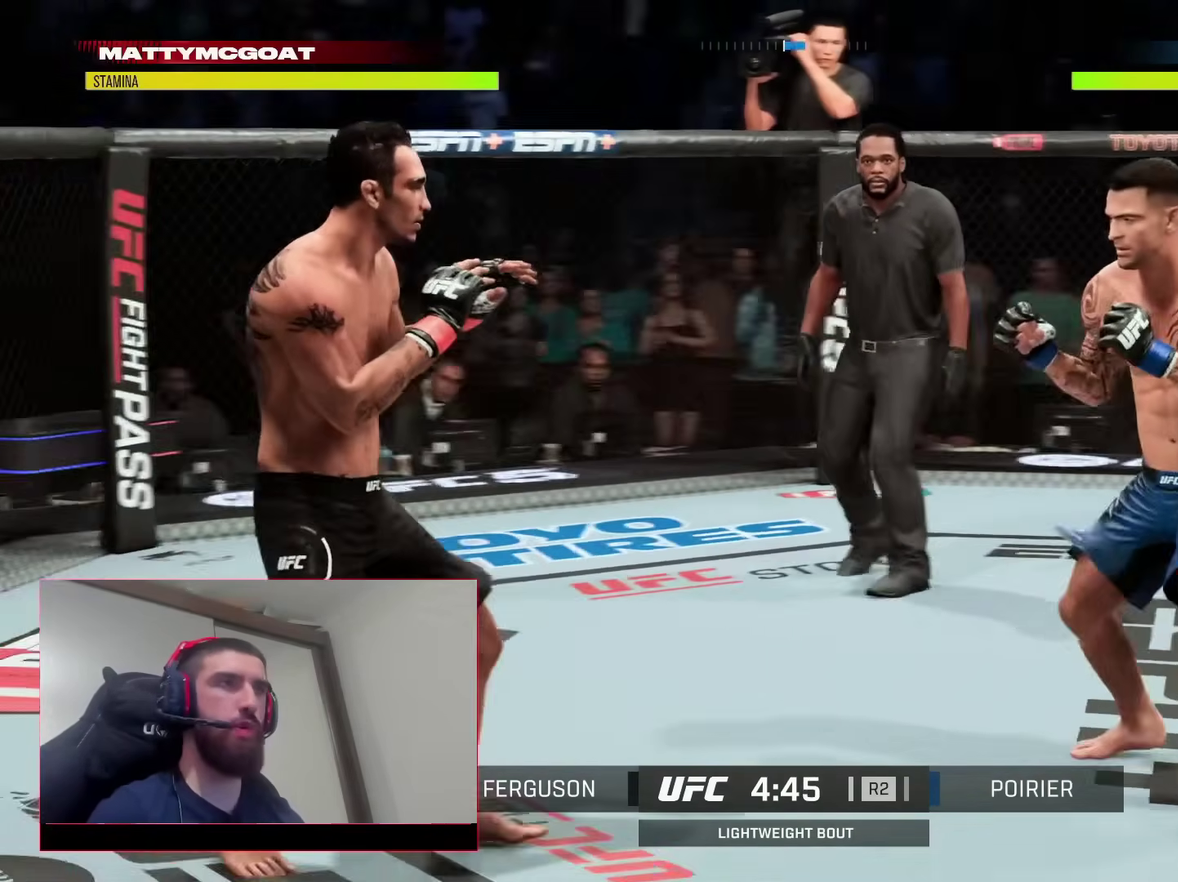
{"dt_ms": 400, "buttons": [], "left_stick": "up-right", "right_stick": "center", "events": [[150, "left_stick", "up-left"], [317, "left_stick", "up-right"]]}
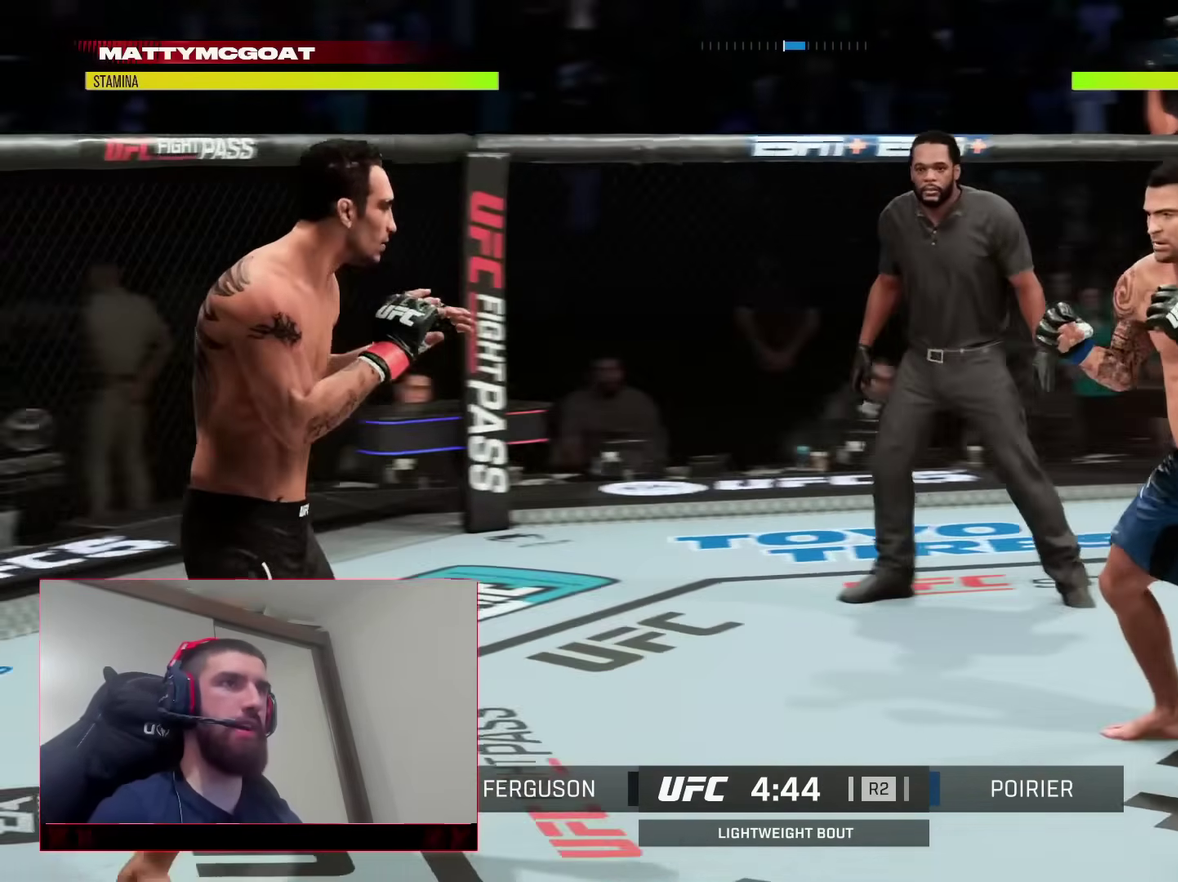
{"dt_ms": 500, "buttons": [], "left_stick": "down", "right_stick": "center", "events": [[117, "left_stick", "center"], [383, "left_stick", "down-right"], [450, "left_stick", "down"]]}
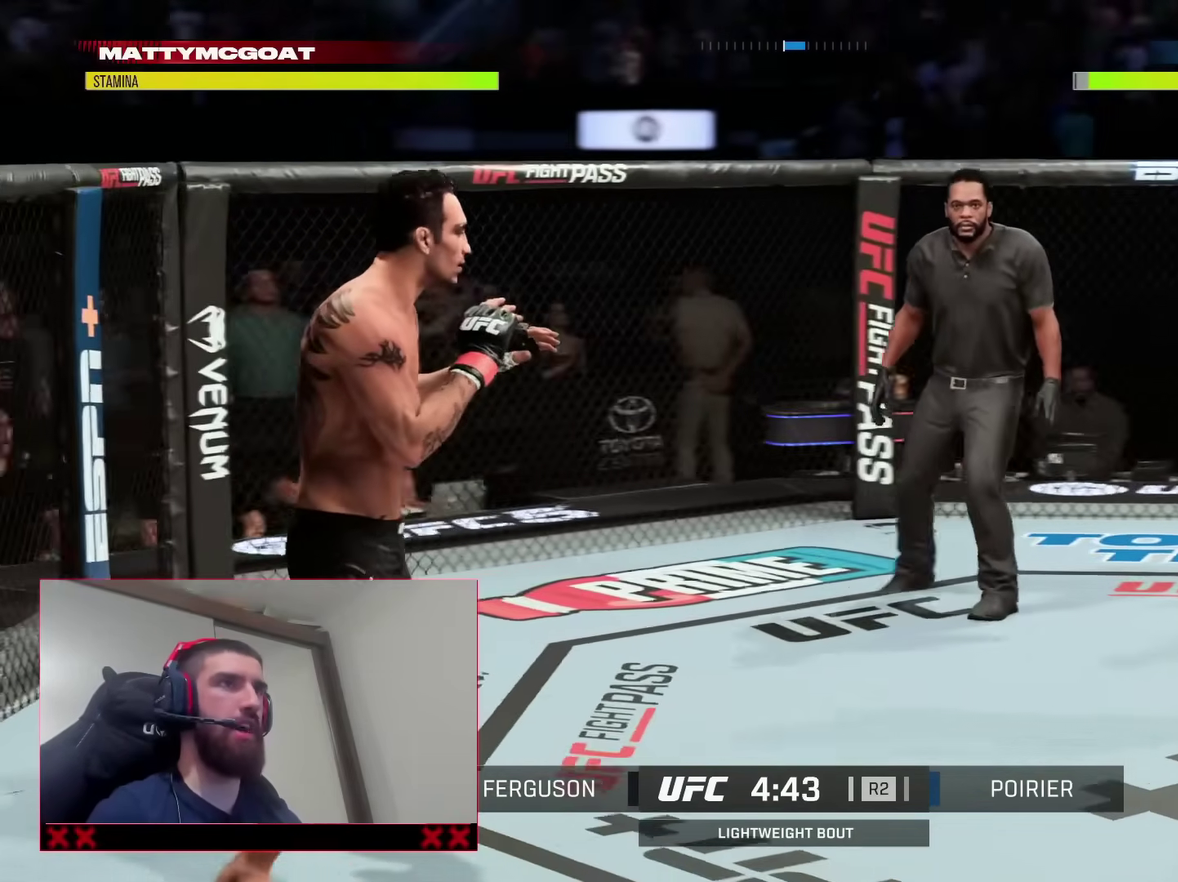
{"dt_ms": 500, "buttons": [], "left_stick": "down", "right_stick": "center", "events": []}
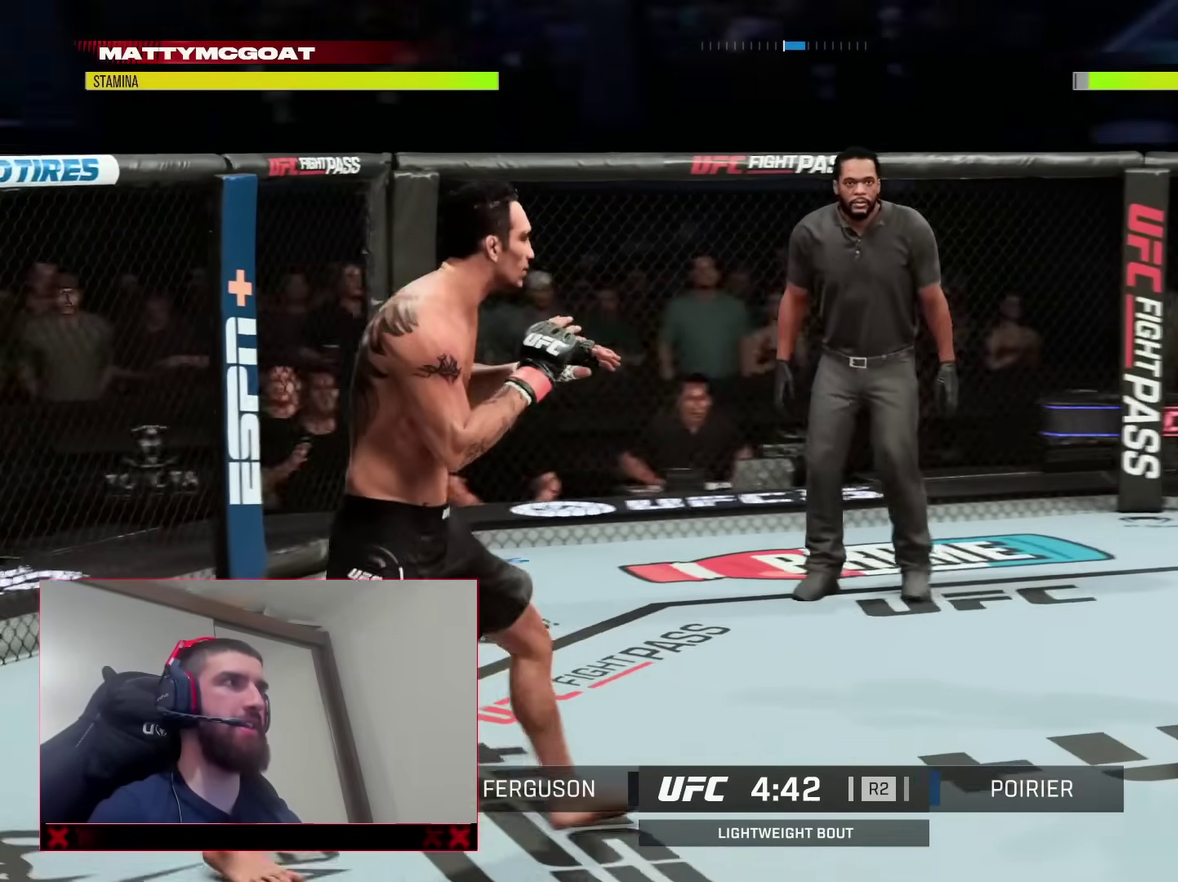
{"dt_ms": 400, "buttons": [], "left_stick": "down", "right_stick": "center", "events": [[233, "left_stick", "down-right"], [317, "left_stick", "down"]]}